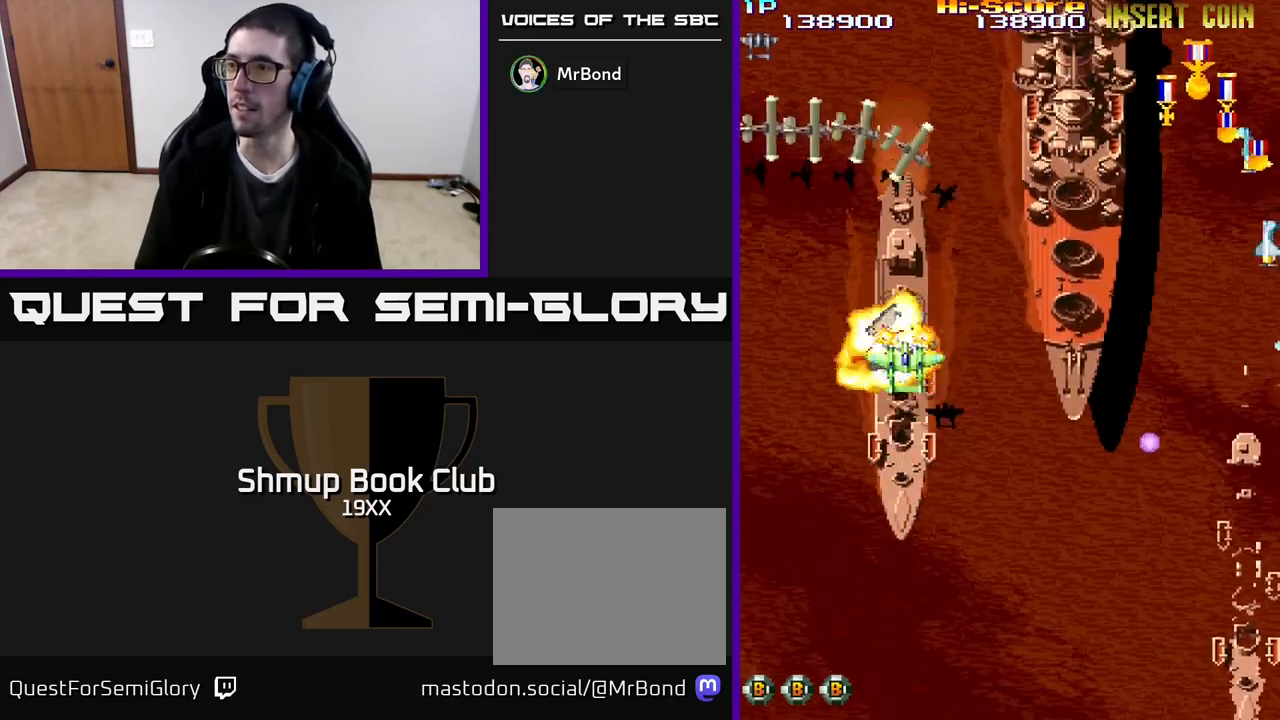
Gameplay with a controller (Xbox layout); each line is a JSON object with the inputs held at the frame after it. "events" lists button and stick changes between this image and that frame as [ms after this image, input, new state], when the widget could be followed in between. Not read: left_stick right_stick.
{"buttons": ["R2", "DPAD_DOWN", "DPAD_RIGHT"], "events": [[267, "DPAD_RIGHT", "down"]]}
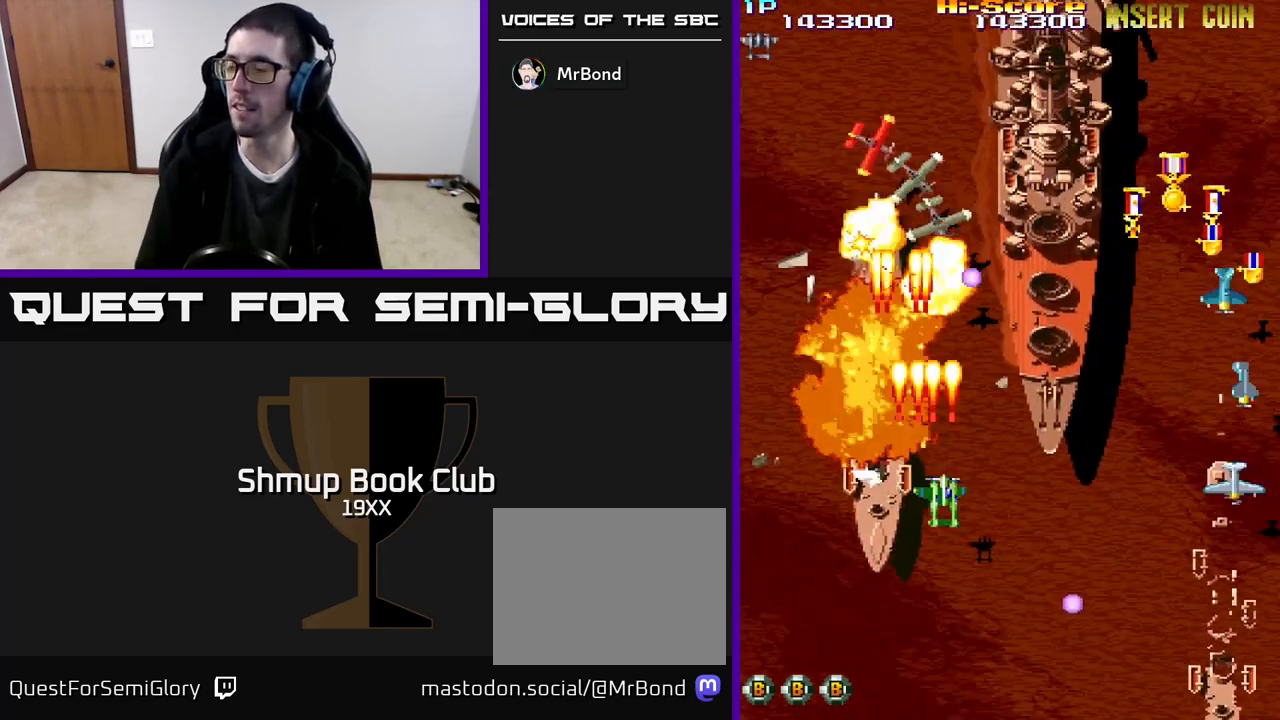
{"buttons": ["R2", "DPAD_RIGHT"], "events": [[500, "DPAD_DOWN", "up"]]}
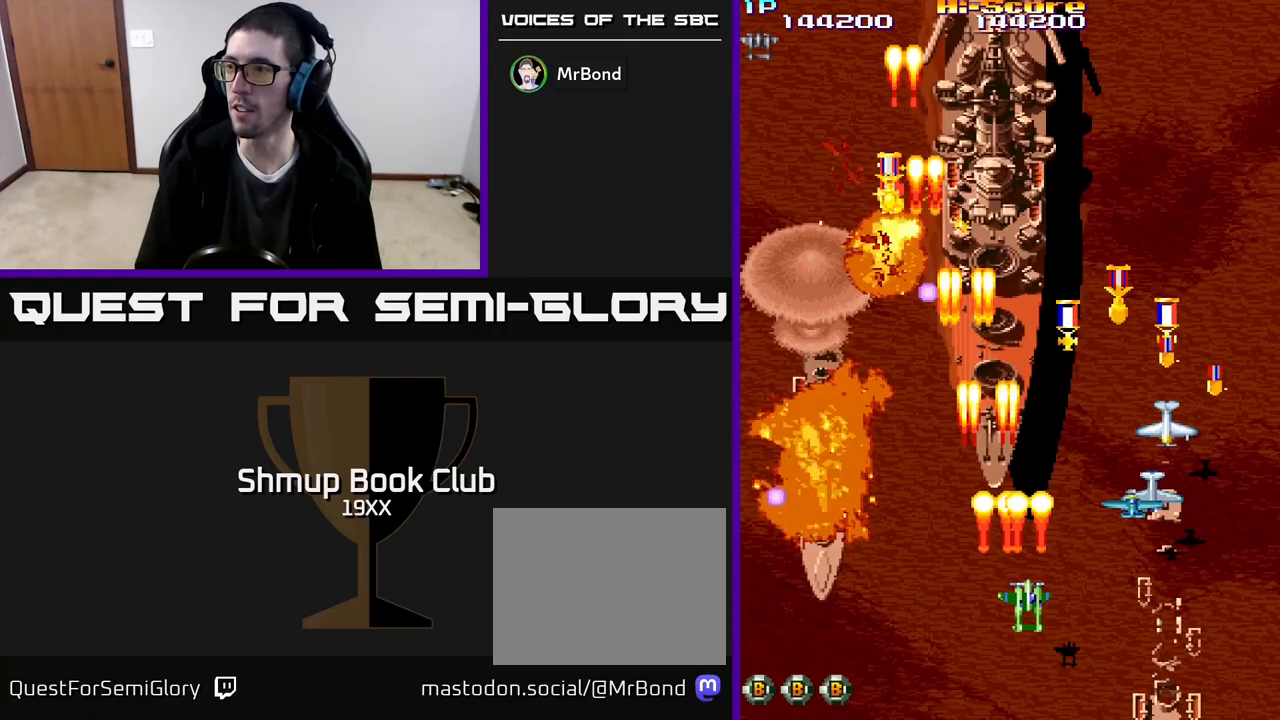
{"buttons": ["R2", "DPAD_UP", "DPAD_RIGHT"], "events": [[367, "DPAD_UP", "down"]]}
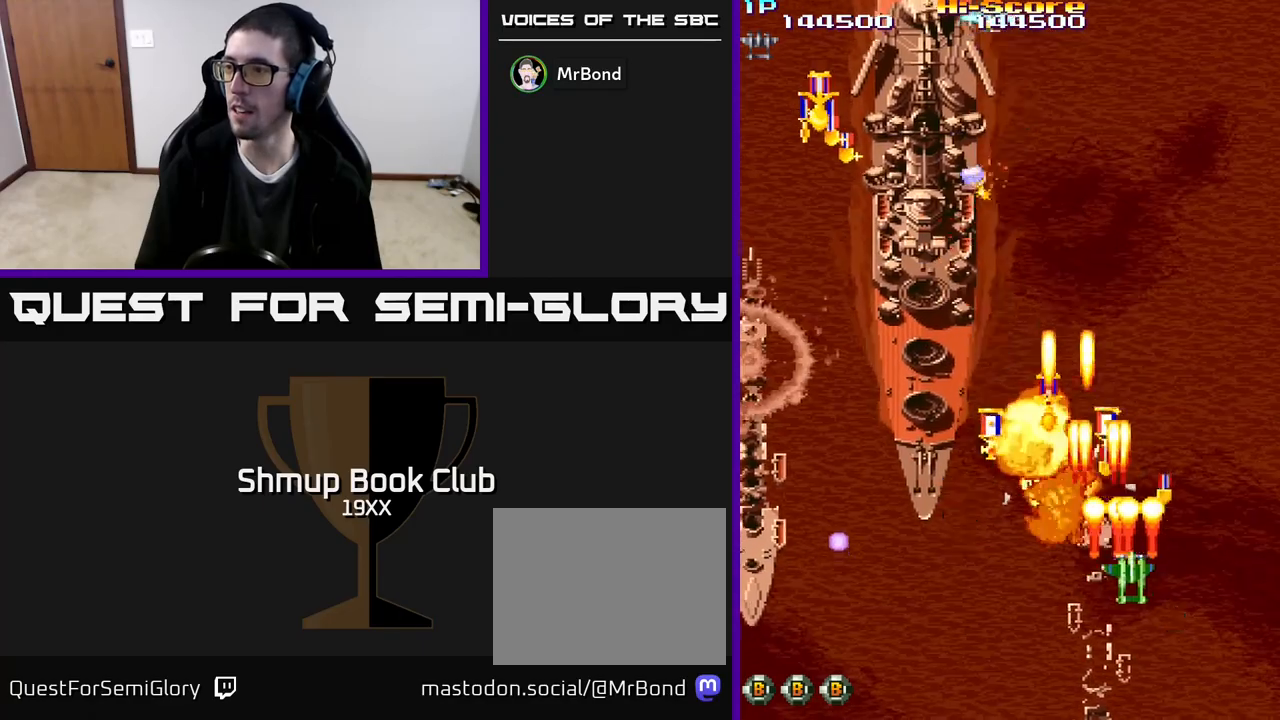
{"buttons": ["R2", "DPAD_DOWN", "DPAD_LEFT"], "events": [[100, "DPAD_RIGHT", "up"], [150, "DPAD_LEFT", "down"], [183, "DPAD_UP", "up"], [283, "DPAD_UP", "down"], [400, "DPAD_UP", "up"], [450, "DPAD_DOWN", "down"]]}
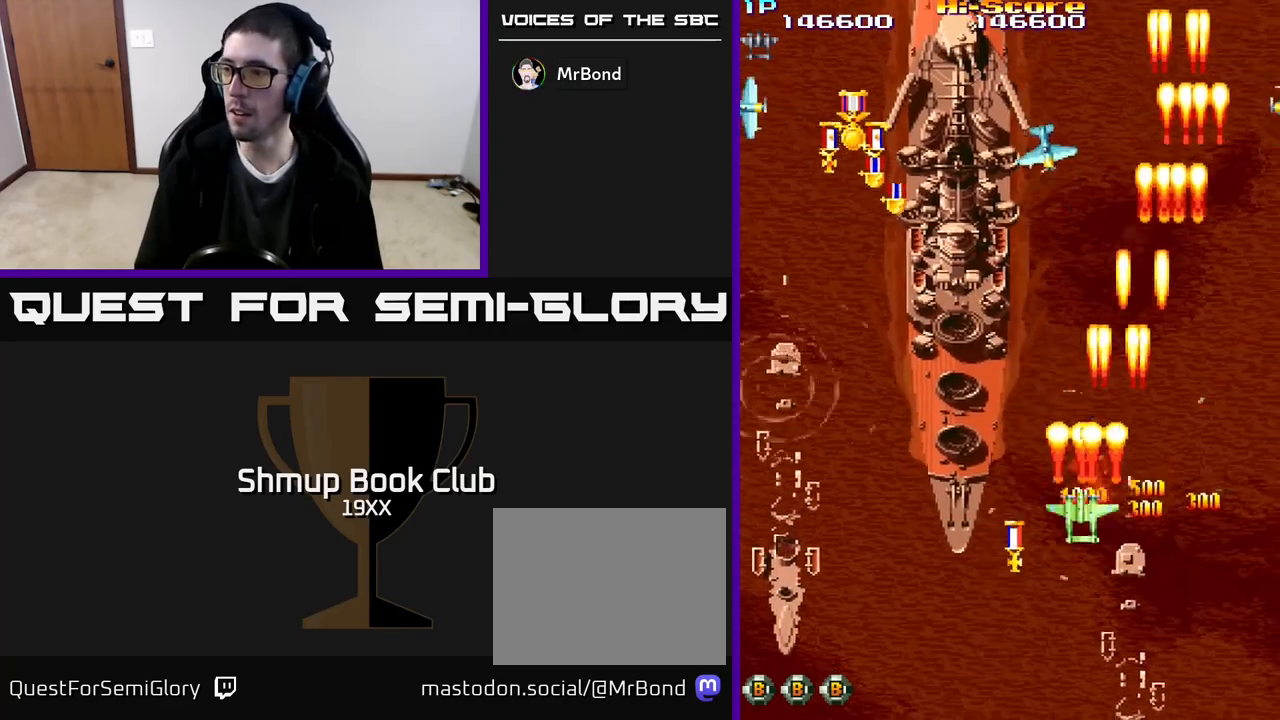
{"buttons": ["R2", "DPAD_DOWN", "DPAD_LEFT"], "events": [[100, "DPAD_LEFT", "up"], [267, "DPAD_LEFT", "down"]]}
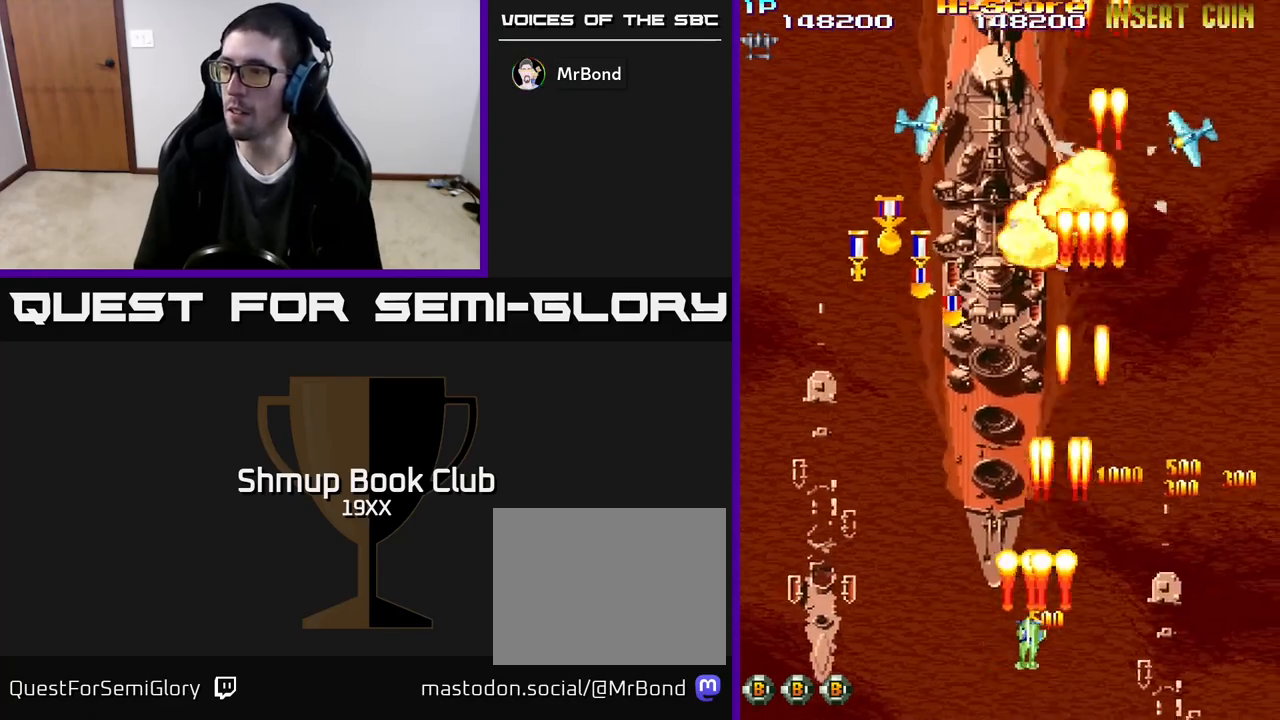
{"buttons": ["R2", "DPAD_UP", "DPAD_RIGHT"], "events": [[83, "DPAD_DOWN", "up"], [117, "DPAD_UP", "down"], [367, "DPAD_LEFT", "up"], [400, "DPAD_RIGHT", "down"]]}
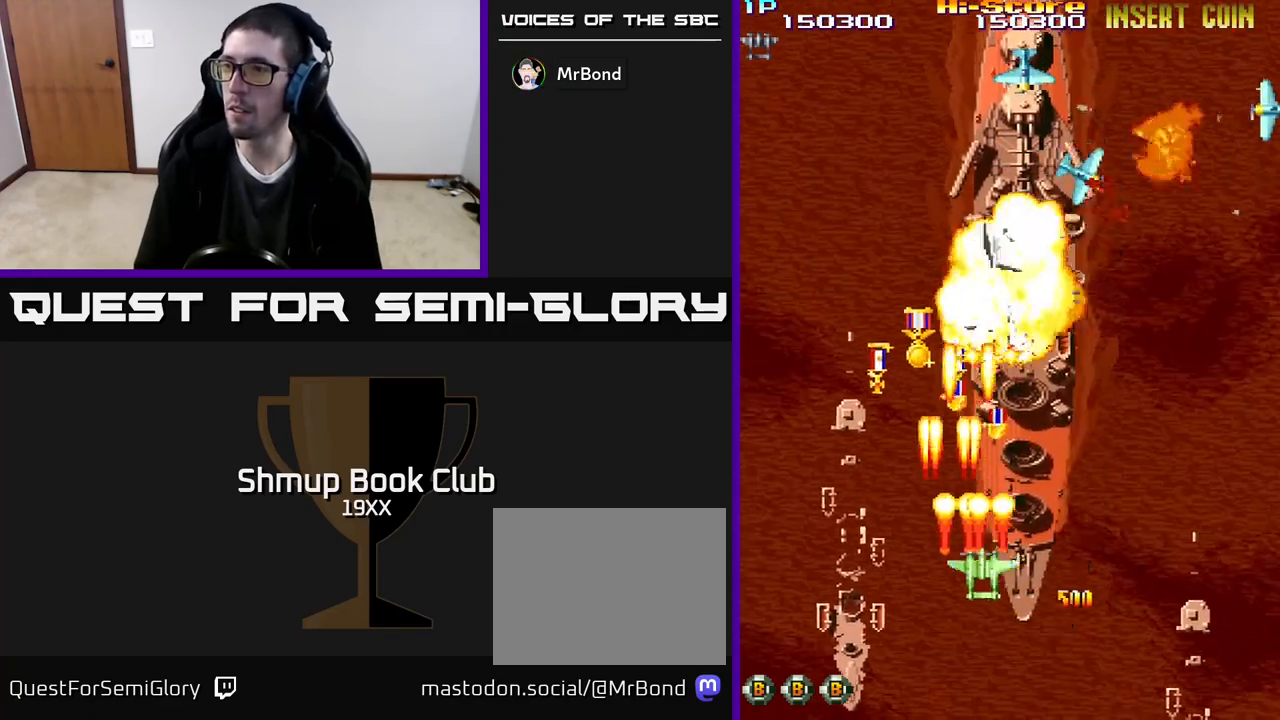
{"buttons": ["R2", "DPAD_LEFT"], "events": [[67, "DPAD_RIGHT", "up"], [183, "DPAD_LEFT", "down"], [467, "DPAD_UP", "up"]]}
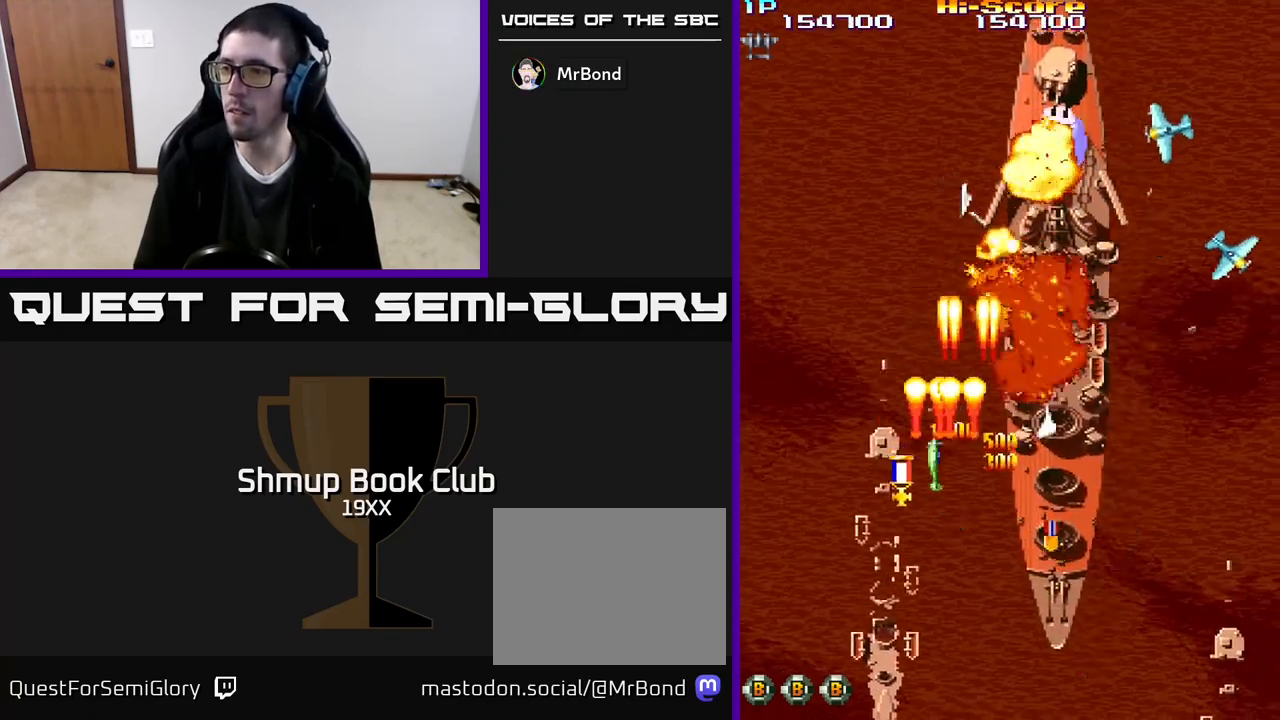
{"buttons": ["R2", "DPAD_DOWN"], "events": [[67, "DPAD_DOWN", "down"], [67, "DPAD_LEFT", "up"], [117, "DPAD_RIGHT", "down"], [483, "DPAD_RIGHT", "up"]]}
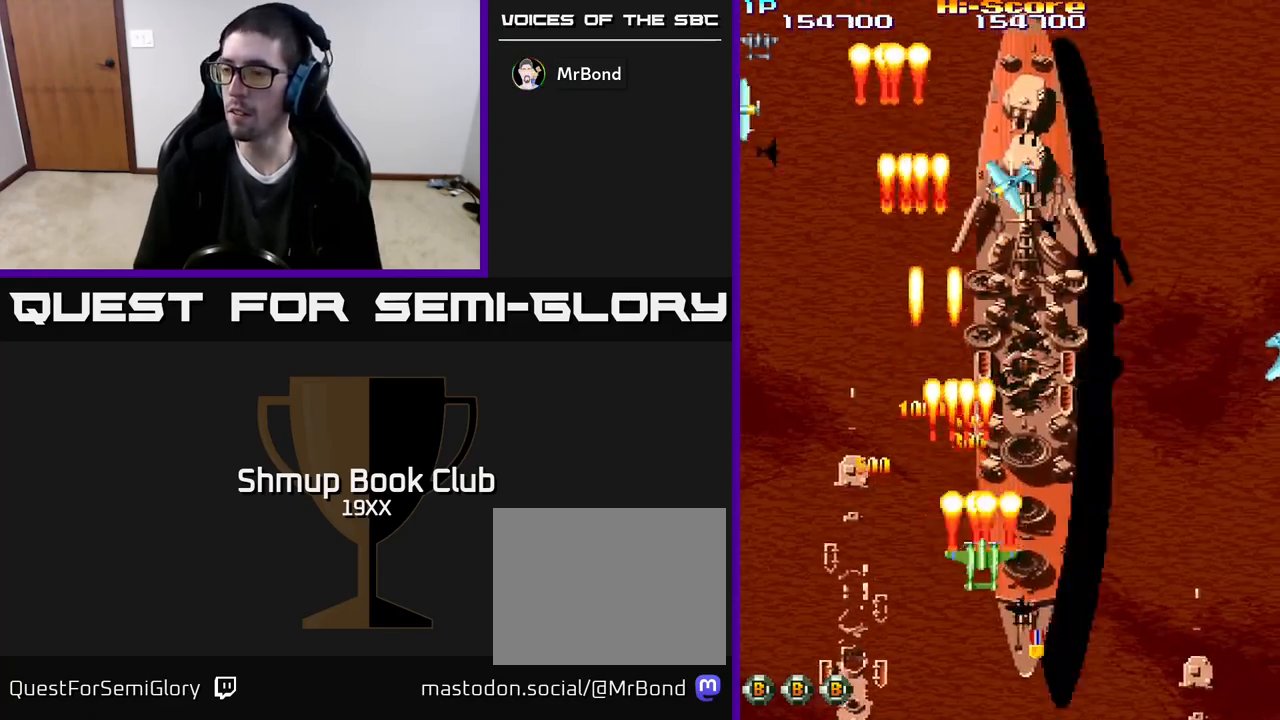
{"buttons": ["R2", "DPAD_RIGHT"], "events": [[133, "DPAD_RIGHT", "down"], [283, "DPAD_RIGHT", "up"], [450, "DPAD_RIGHT", "down"], [483, "DPAD_DOWN", "up"]]}
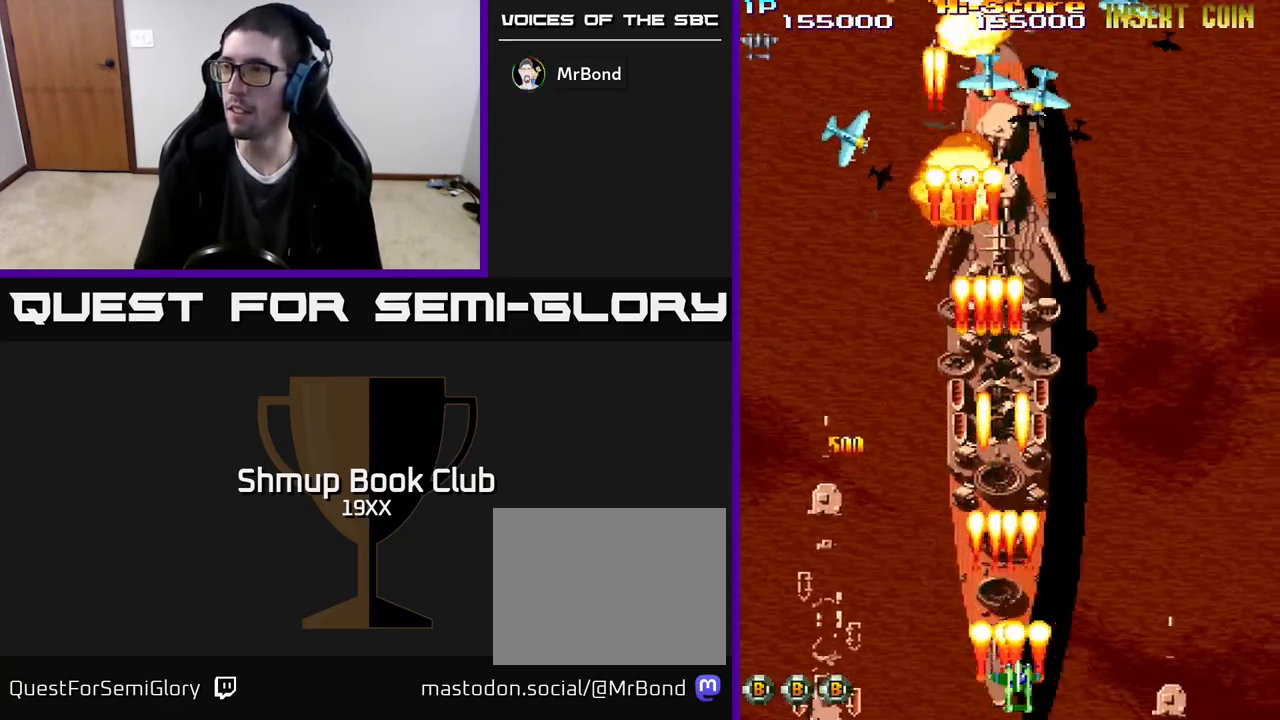
{"buttons": ["R2", "DPAD_UP"], "events": [[183, "DPAD_RIGHT", "up"], [217, "DPAD_LEFT", "down"], [217, "DPAD_UP", "down"], [450, "DPAD_LEFT", "up"]]}
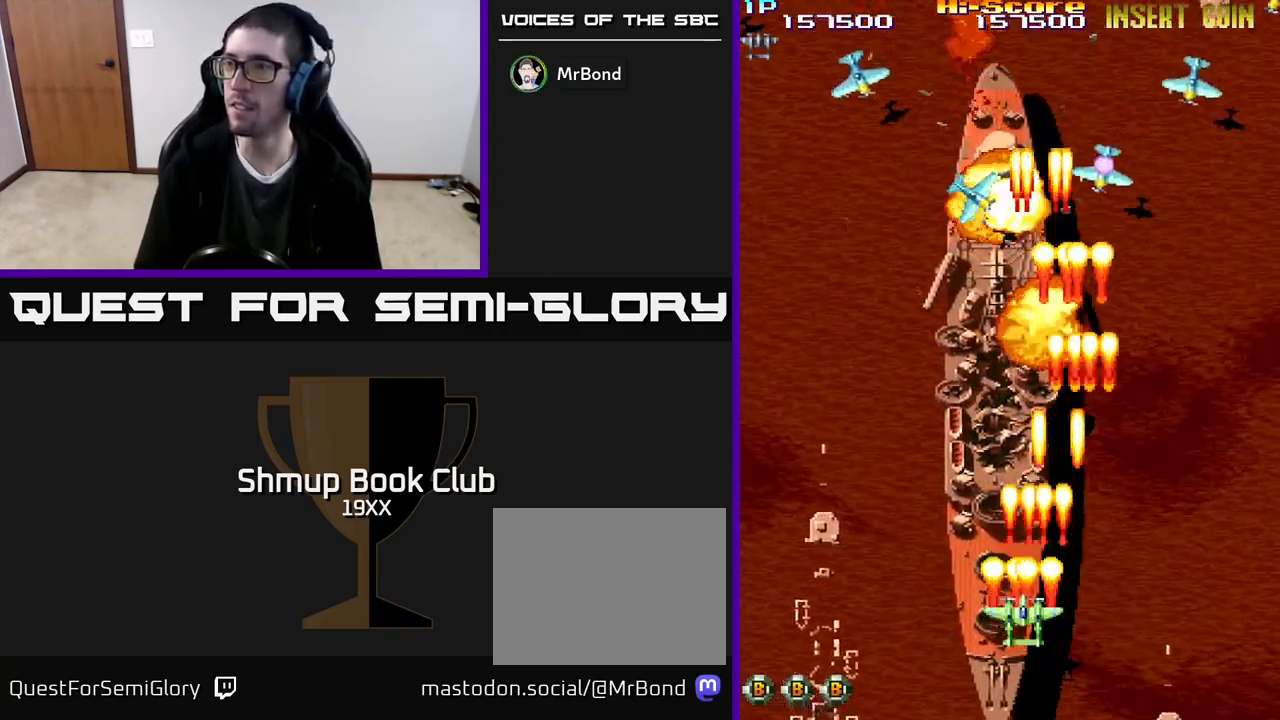
{"buttons": ["R2", "DPAD_LEFT"], "events": [[300, "DPAD_LEFT", "down"], [450, "DPAD_UP", "up"]]}
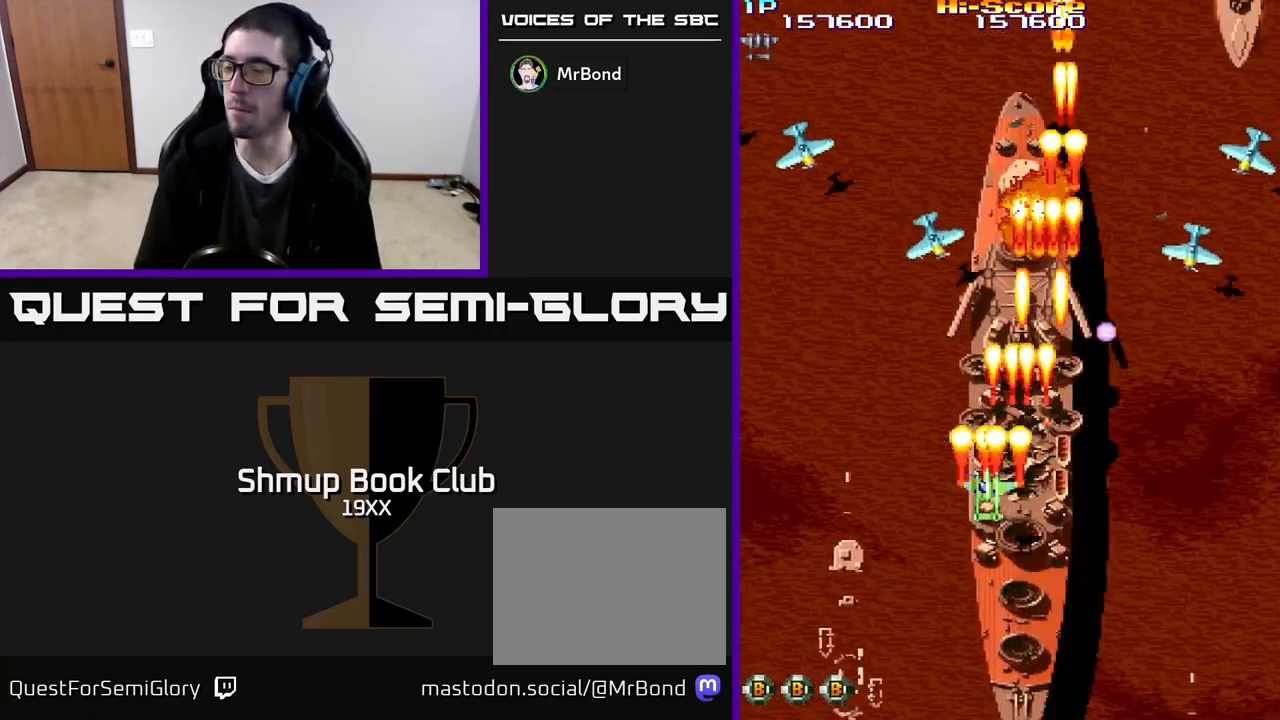
{"buttons": ["R2", "DPAD_DOWN", "DPAD_RIGHT"], "events": [[50, "DPAD_DOWN", "down"], [67, "DPAD_LEFT", "up"], [150, "DPAD_RIGHT", "down"]]}
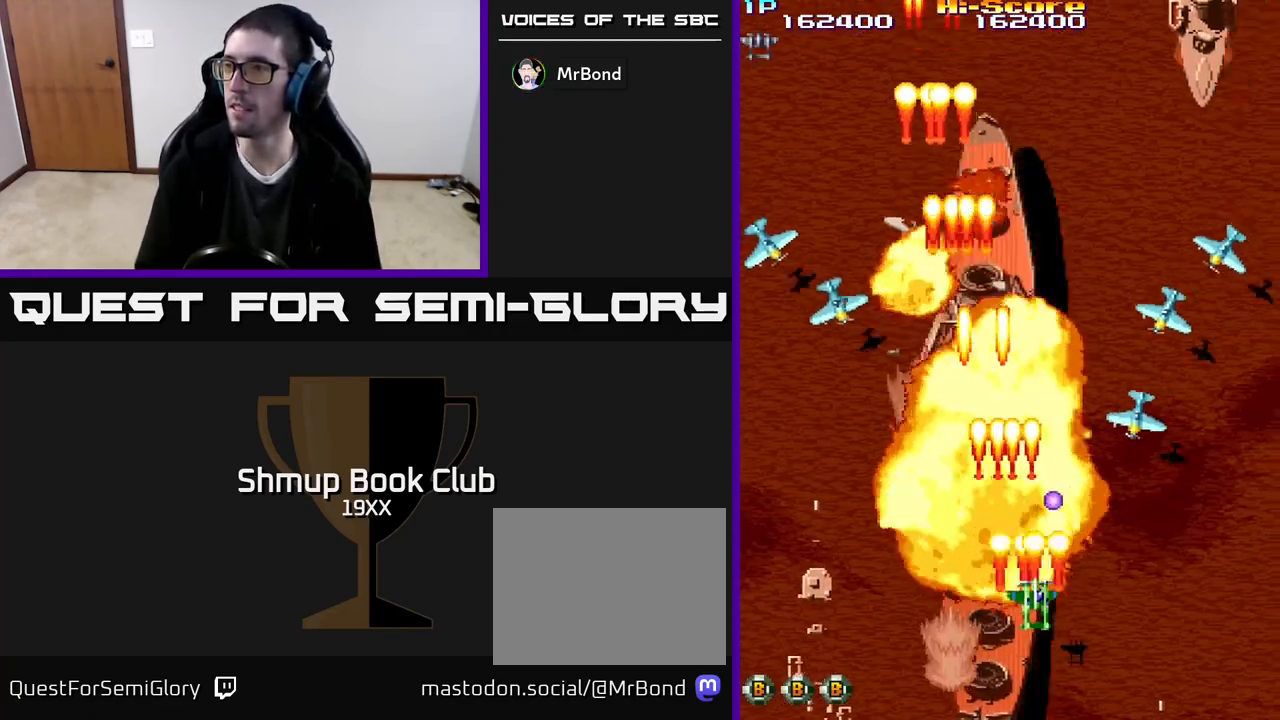
{"buttons": ["R2", "DPAD_UP"], "events": [[367, "DPAD_DOWN", "up"], [417, "DPAD_UP", "down"], [467, "DPAD_RIGHT", "up"]]}
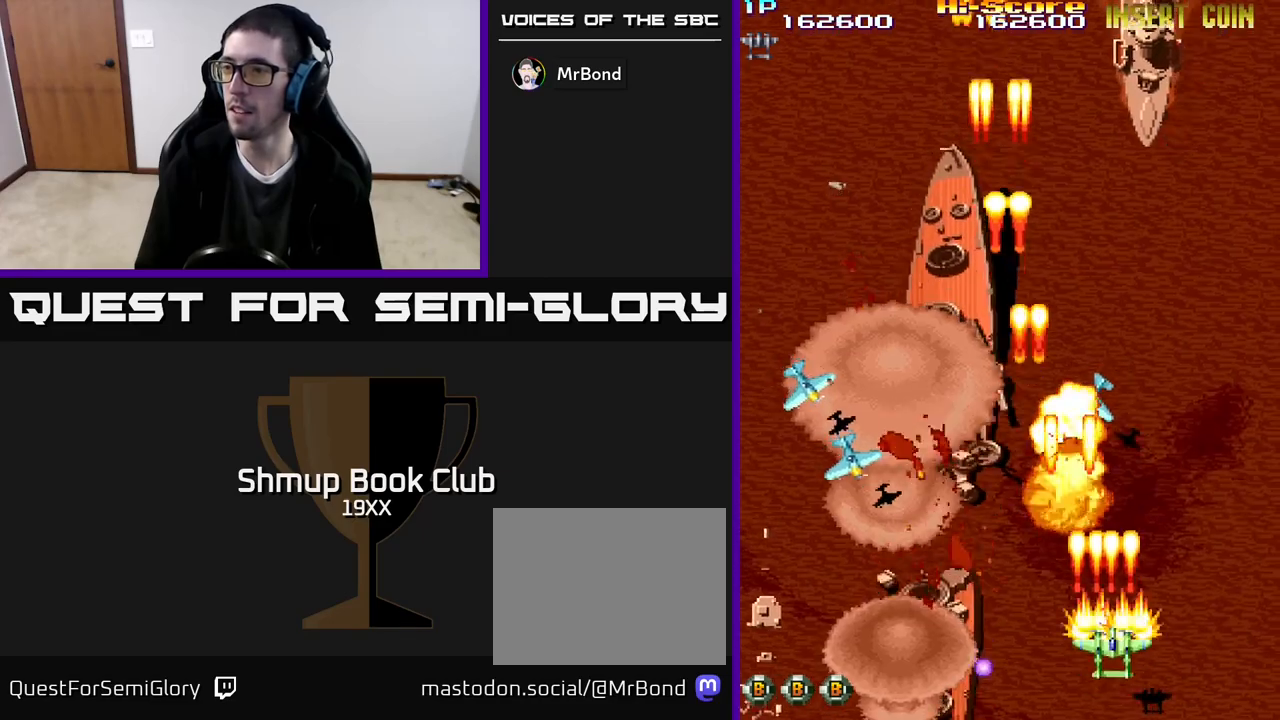
{"buttons": ["R2", "DPAD_DOWN", "DPAD_LEFT"], "events": [[17, "DPAD_LEFT", "down"], [83, "DPAD_UP", "up"], [317, "DPAD_DOWN", "down"]]}
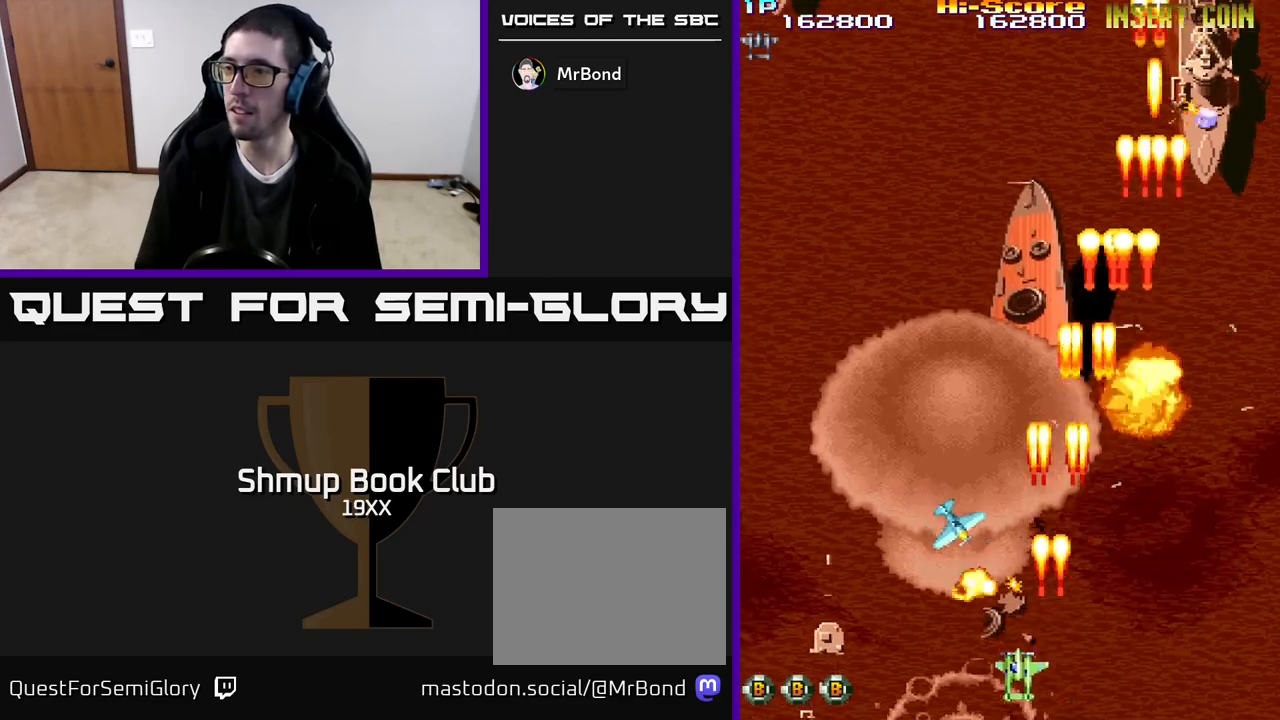
{"buttons": ["R2", "DPAD_UP", "DPAD_RIGHT"], "events": [[83, "DPAD_DOWN", "up"], [183, "DPAD_UP", "down"], [200, "DPAD_LEFT", "up"], [267, "DPAD_RIGHT", "down"]]}
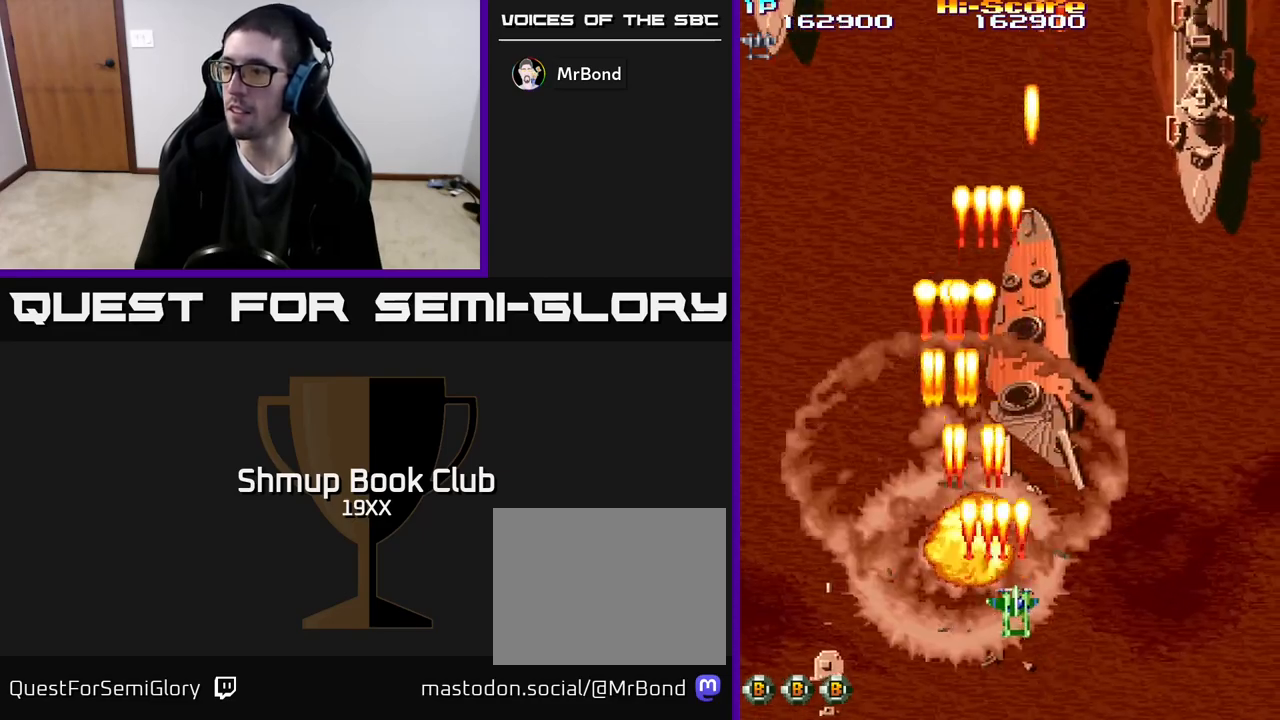
{"buttons": ["R2", "DPAD_UP", "DPAD_RIGHT"], "events": []}
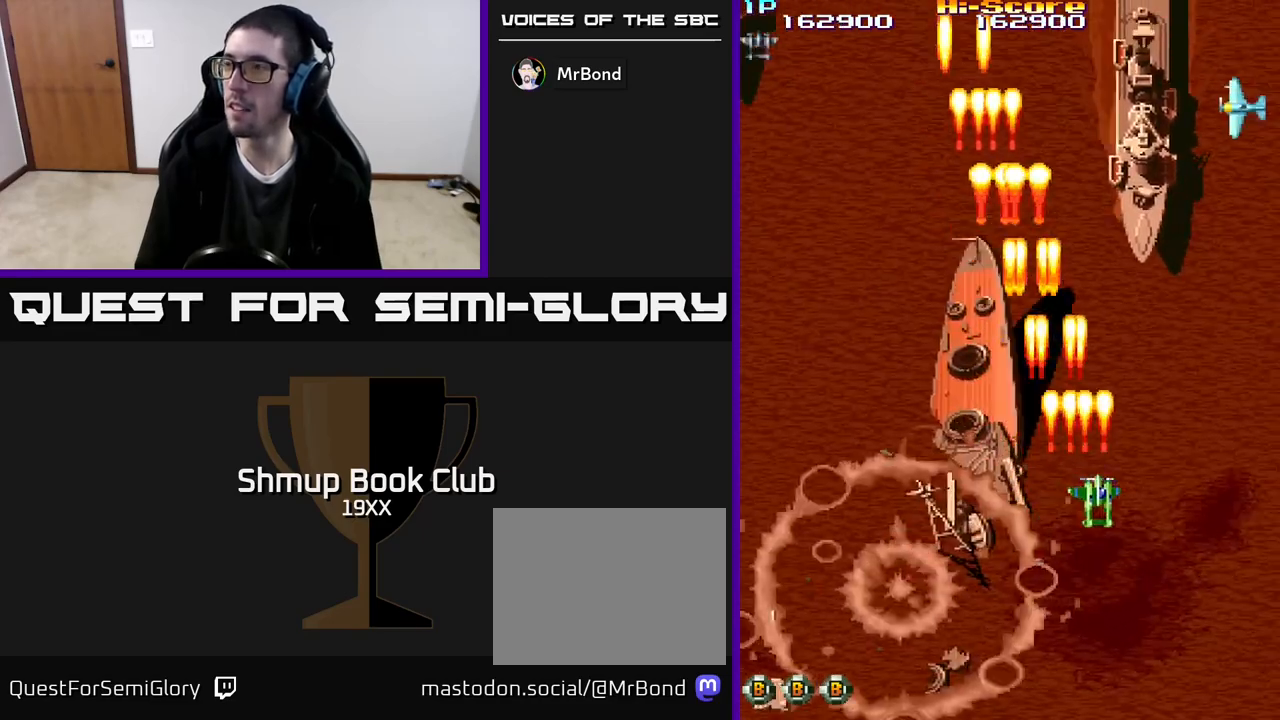
{"buttons": ["R2", "DPAD_UP"], "events": [[117, "DPAD_RIGHT", "up"]]}
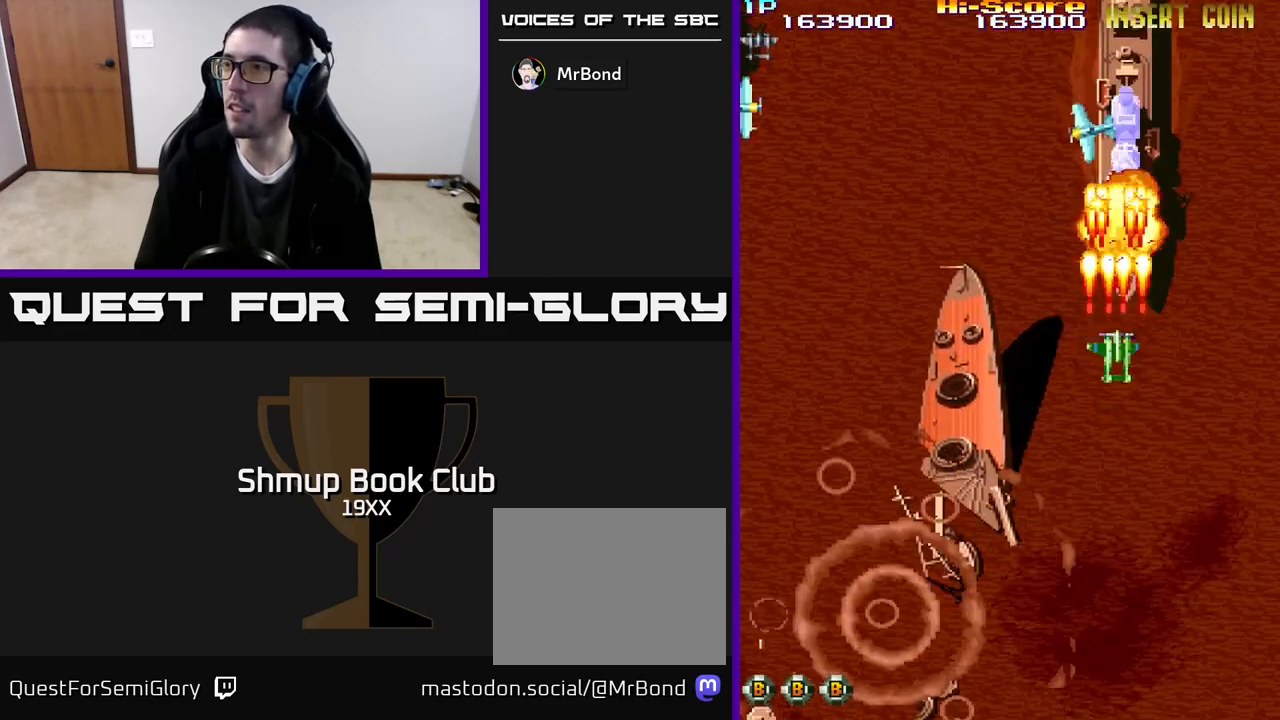
{"buttons": ["R2", "DPAD_DOWN"], "events": [[17, "DPAD_UP", "up"], [350, "DPAD_DOWN", "down"]]}
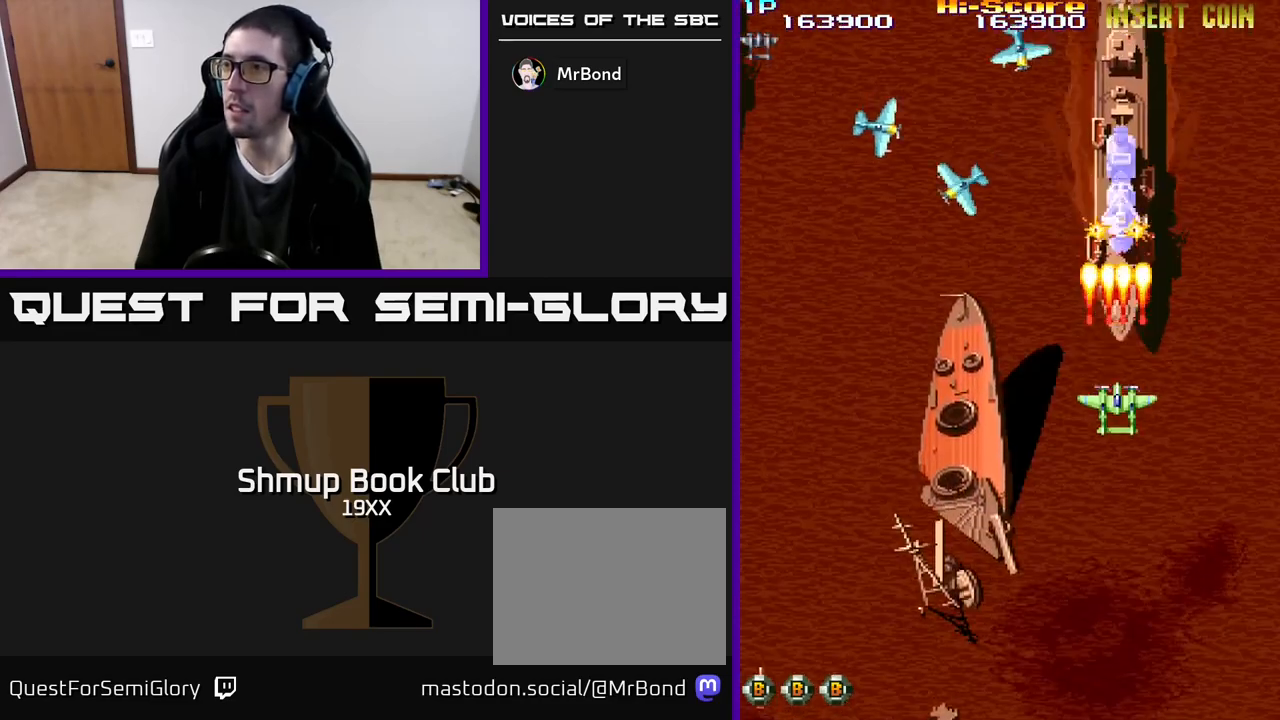
{"buttons": ["R2", "DPAD_LEFT"], "events": [[350, "DPAD_LEFT", "down"], [383, "DPAD_DOWN", "up"]]}
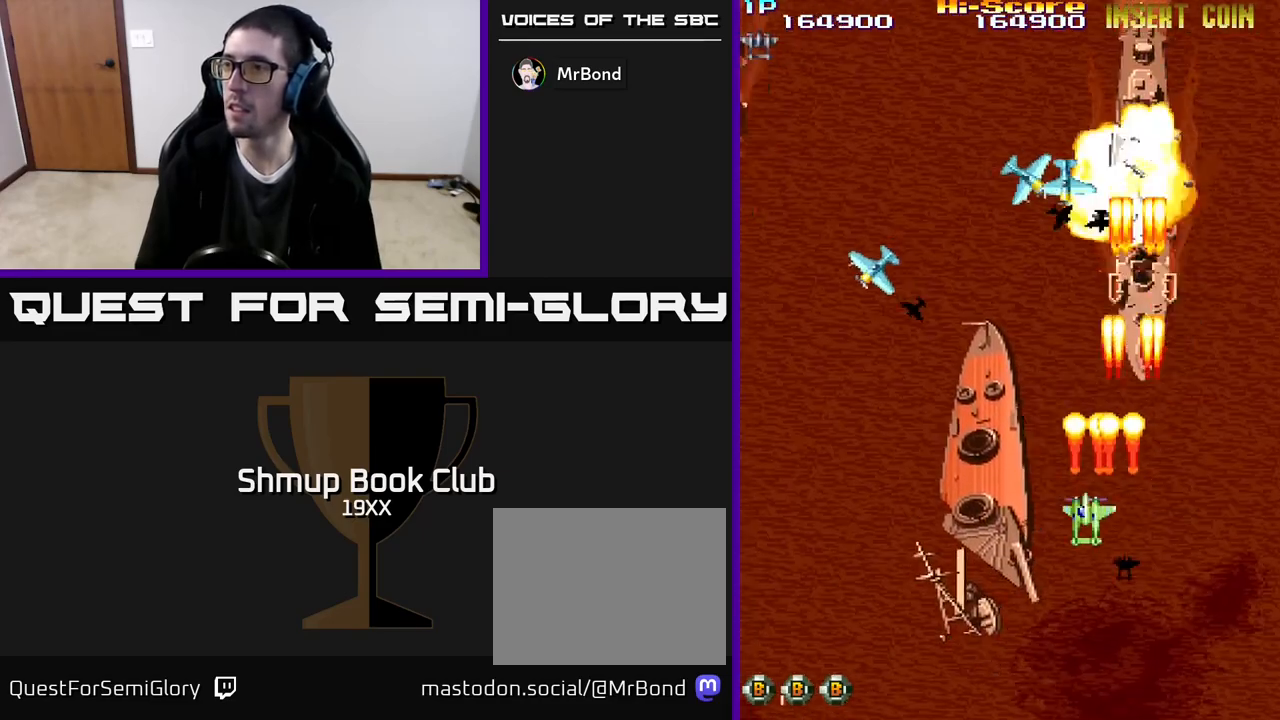
{"buttons": ["R2", "DPAD_DOWN", "DPAD_LEFT"], "events": [[400, "DPAD_DOWN", "down"]]}
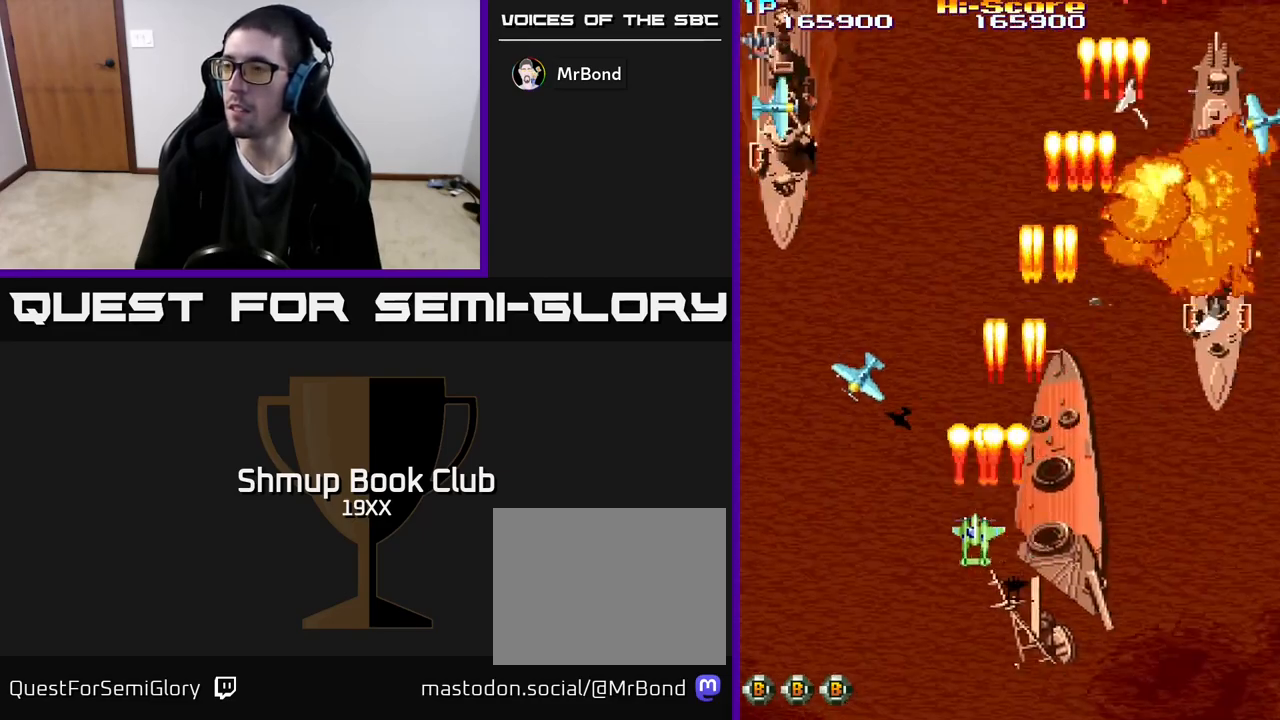
{"buttons": ["R2", "DPAD_LEFT"], "events": [[267, "DPAD_DOWN", "up"]]}
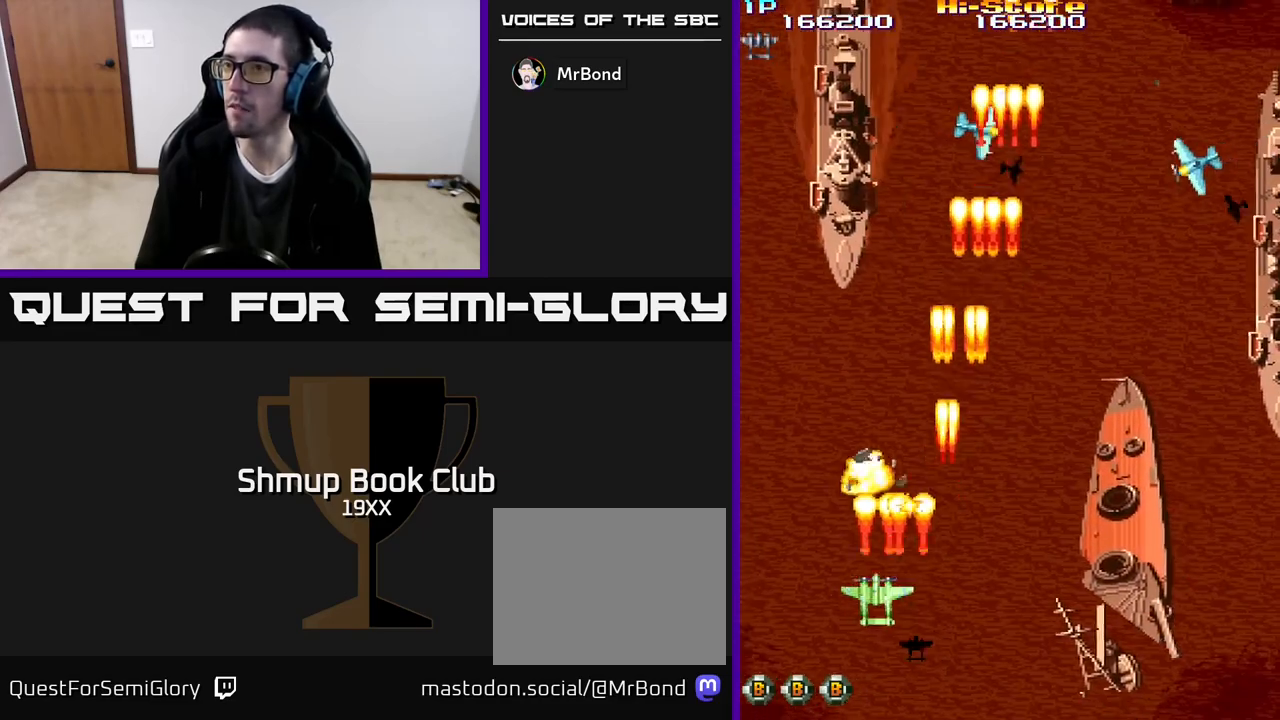
{"buttons": ["R2", "DPAD_RIGHT"], "events": [[50, "DPAD_LEFT", "up"], [67, "DPAD_RIGHT", "down"]]}
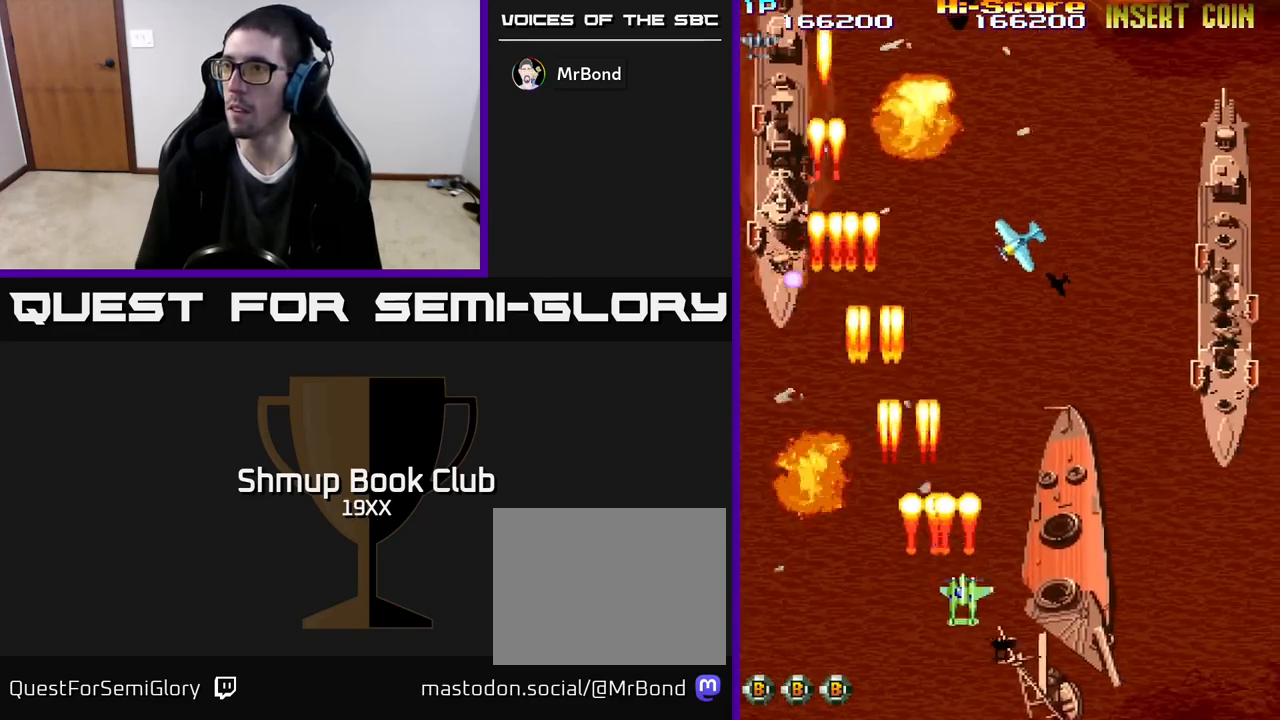
{"buttons": ["A", "R2", "DPAD_UP", "DPAD_RIGHT"], "events": [[117, "A", "down"], [150, "DPAD_UP", "down"]]}
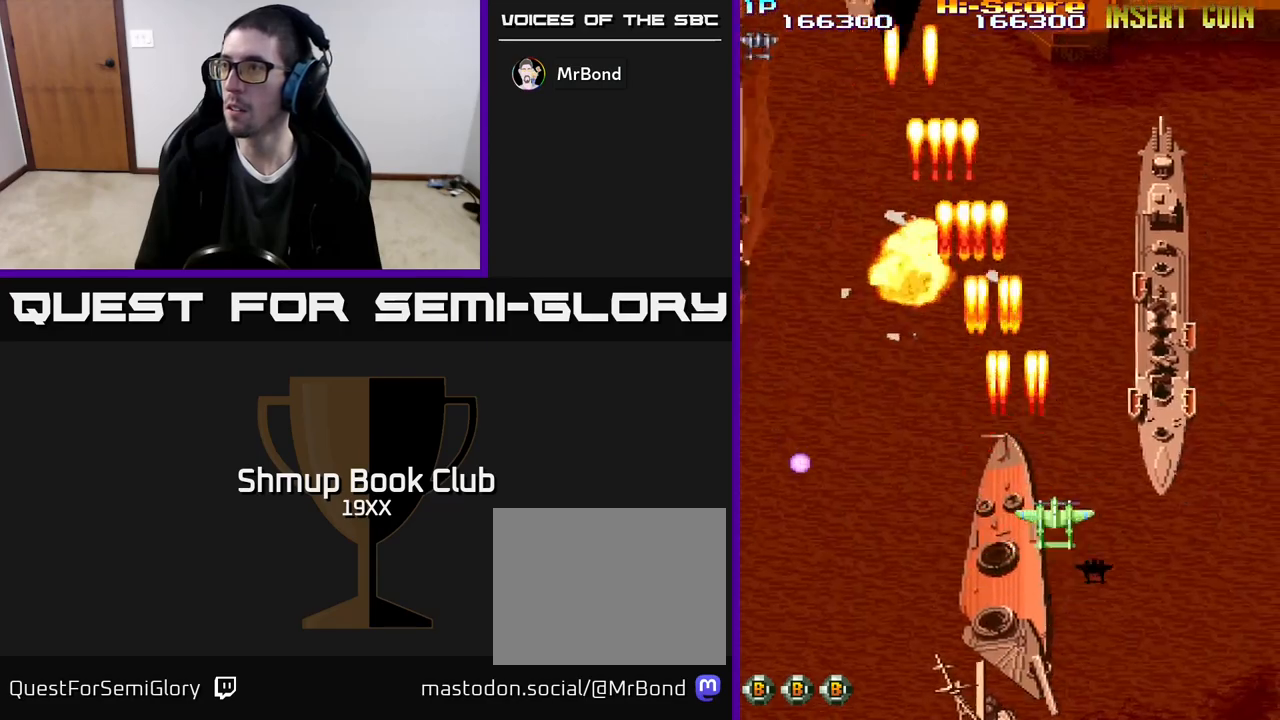
{"buttons": ["R2", "DPAD_DOWN", "DPAD_LEFT"], "events": [[17, "DPAD_UP", "up"], [217, "DPAD_UP", "down"], [283, "DPAD_RIGHT", "up"], [300, "A", "up"], [417, "DPAD_LEFT", "down"], [450, "DPAD_UP", "up"], [483, "DPAD_DOWN", "down"]]}
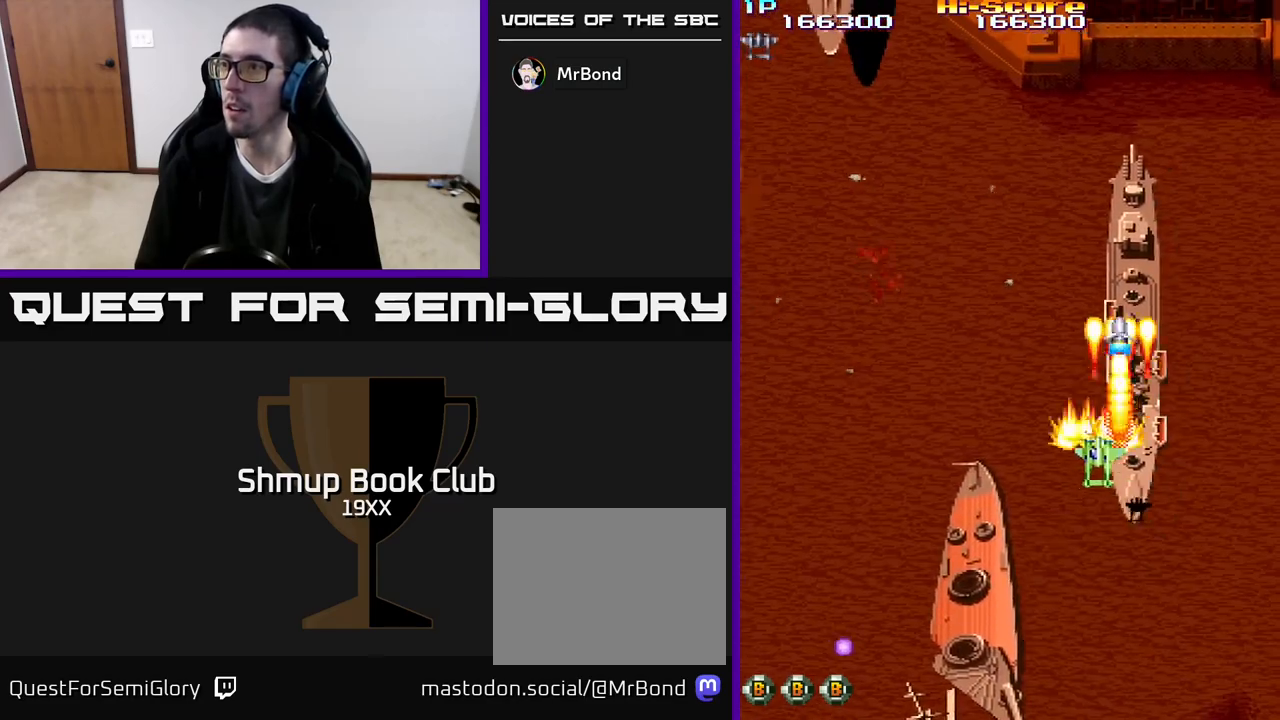
{"buttons": ["R2", "DPAD_LEFT"], "events": [[150, "DPAD_LEFT", "up"], [200, "DPAD_LEFT", "down"], [317, "DPAD_DOWN", "up"]]}